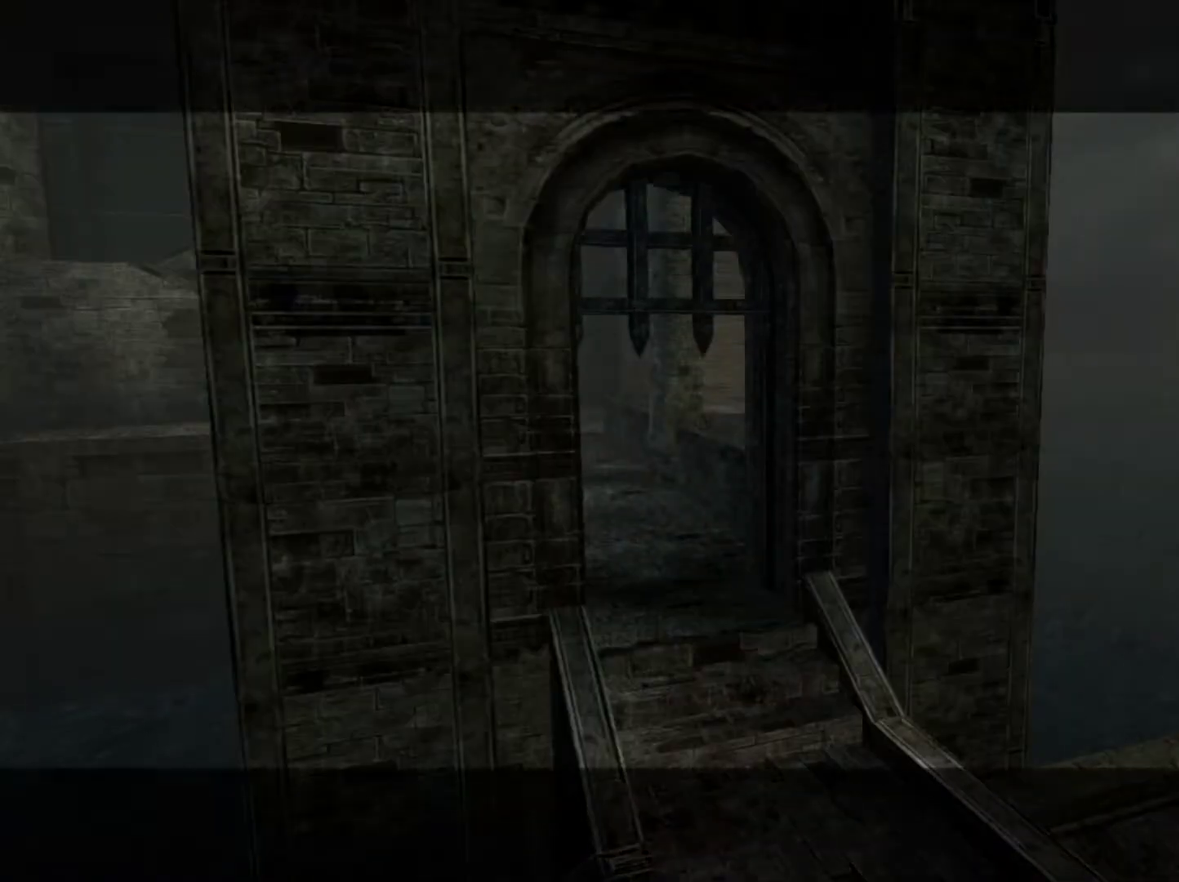
Gameplay with a controller (PlayStation layout); each line is a JSON object with the inputs held at the frame after it. "events" lists button and stick changes between this image and that frame as [ms after this image, input, new state], when the widget could be followed in between. This overlay highlights the sticks when they move; stick clicks (L3 R3) are not distinguishable. Not read: DPAD_LEFT DPAD_RIGHT DPAD_UP HOME L3 R3.
{"buttons": [], "left_stick": "down", "right_stick": "center", "events": []}
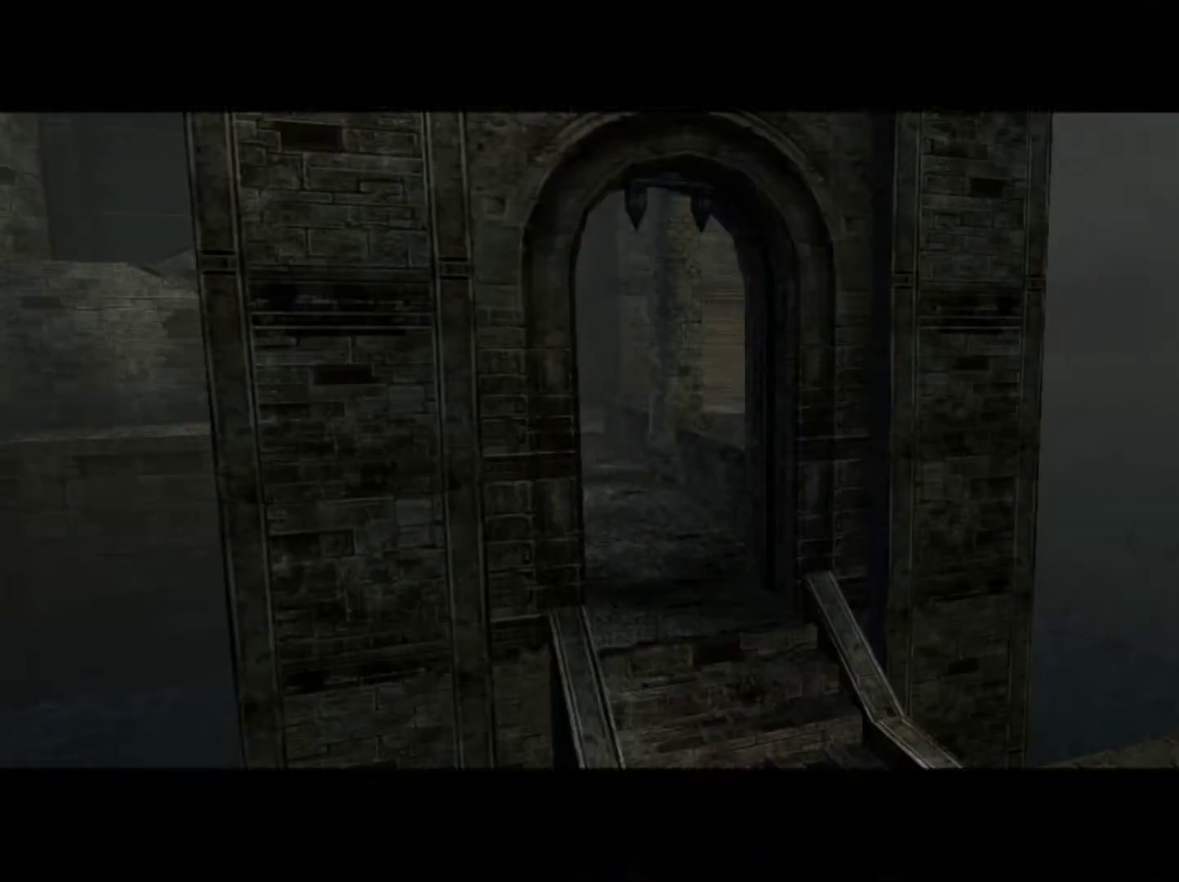
{"buttons": [], "left_stick": "down", "right_stick": "center", "events": []}
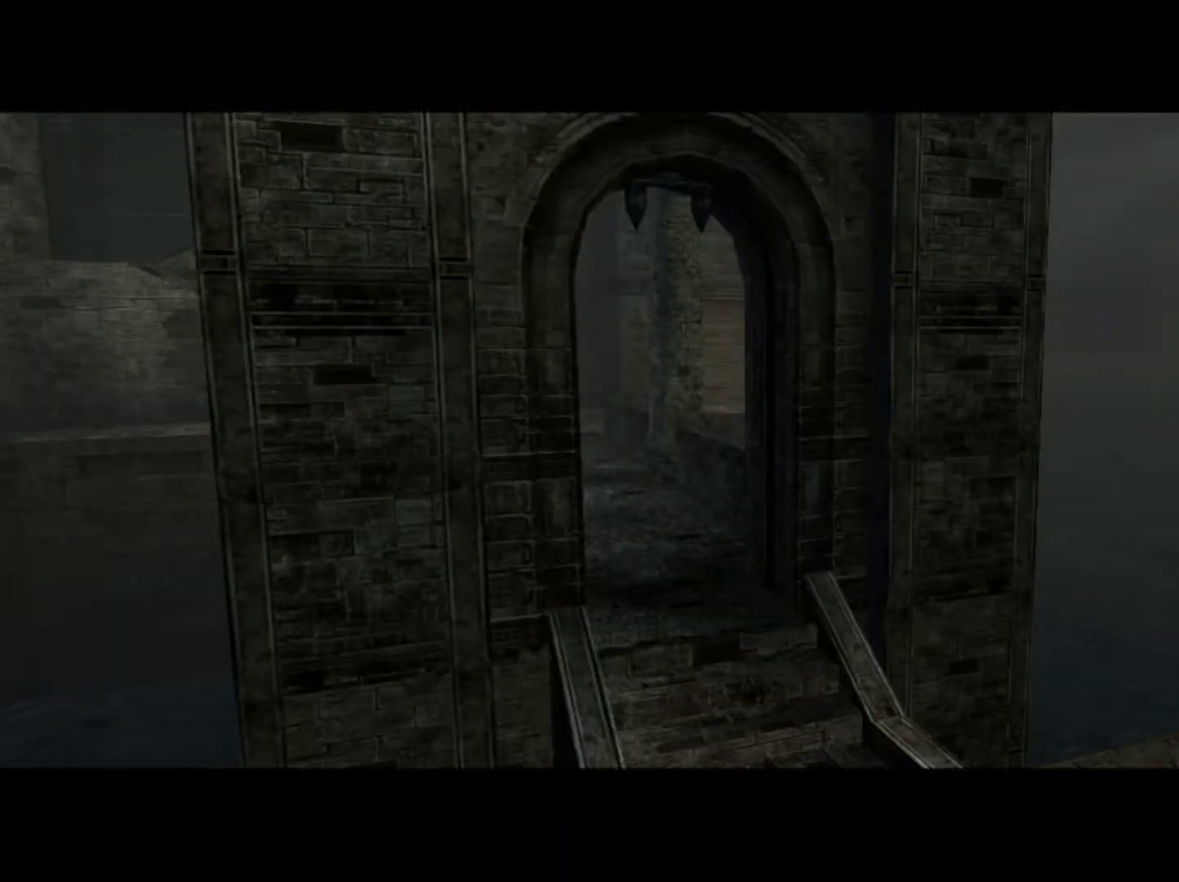
{"buttons": [], "left_stick": "down", "right_stick": "center", "events": []}
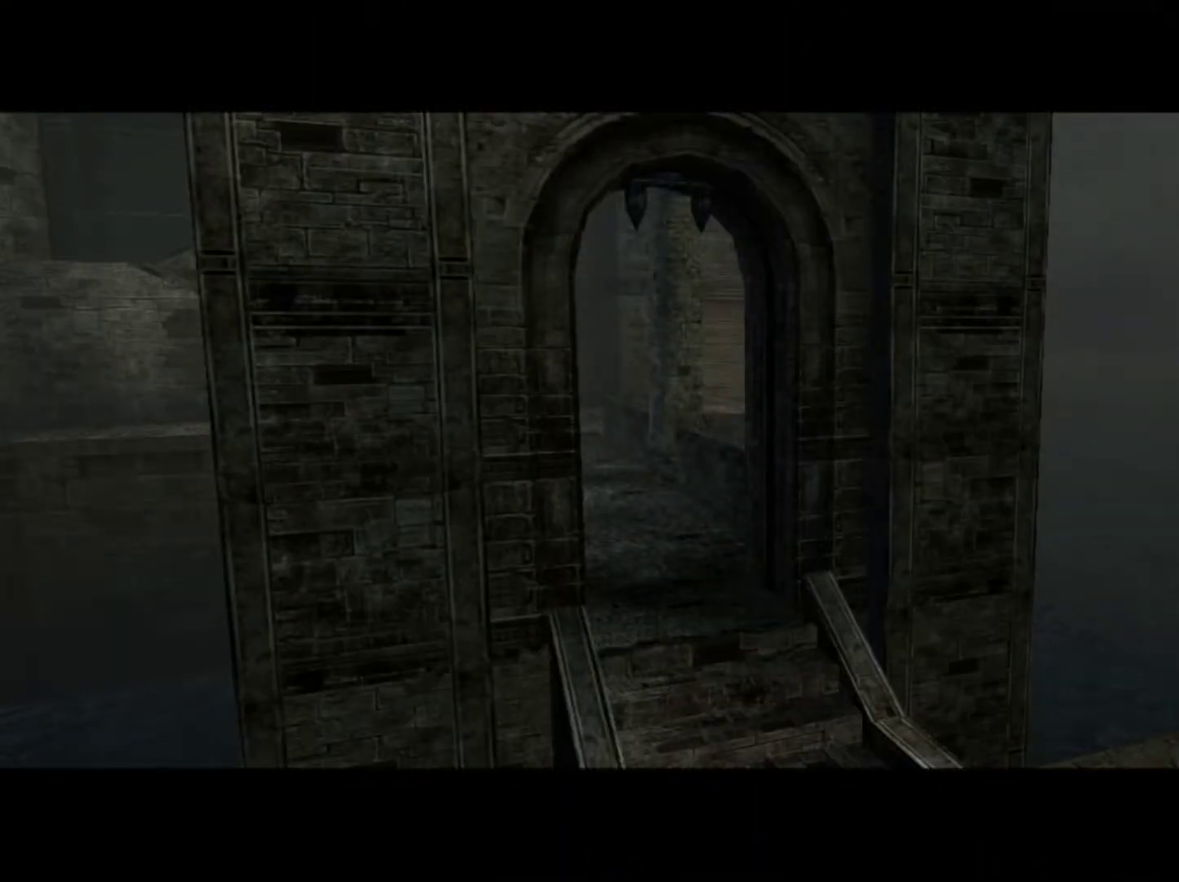
{"buttons": [], "left_stick": "down", "right_stick": "center", "events": []}
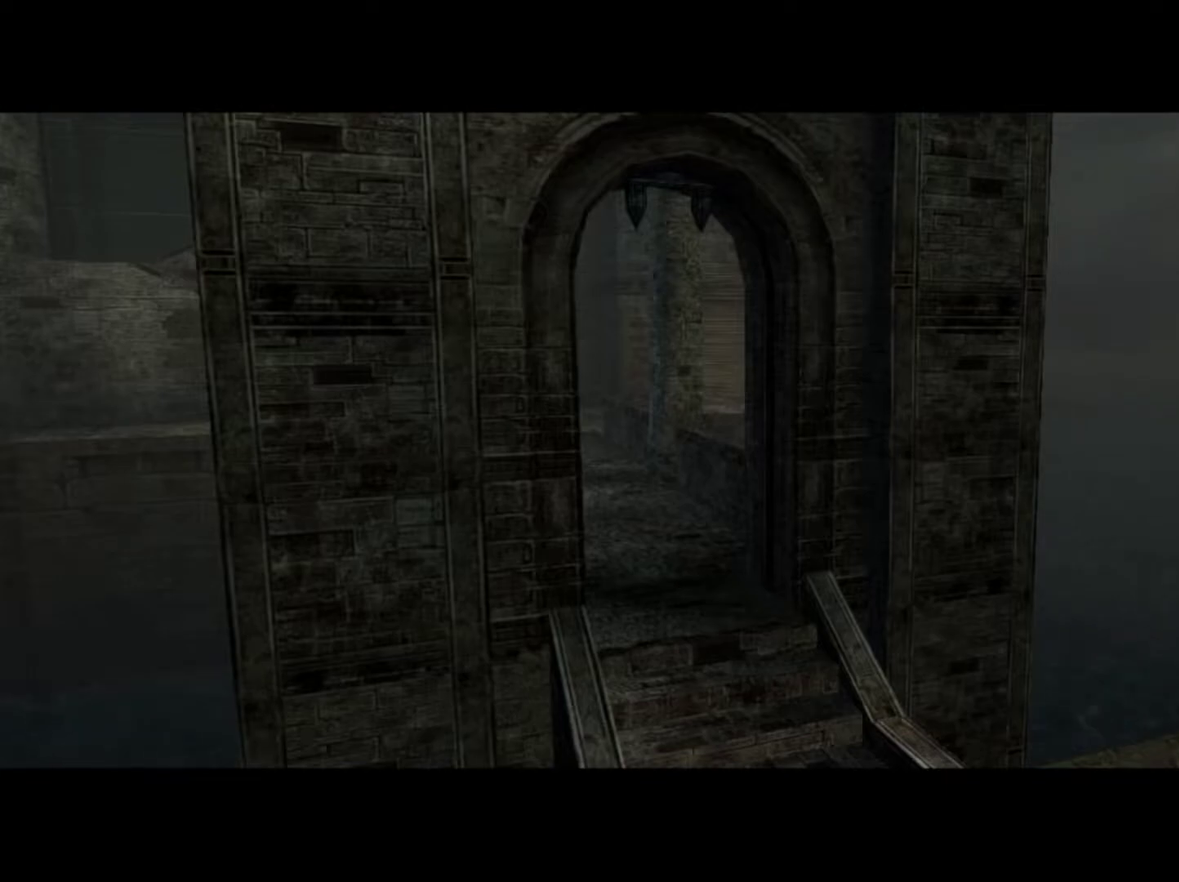
{"buttons": [], "left_stick": "down", "right_stick": "center", "events": []}
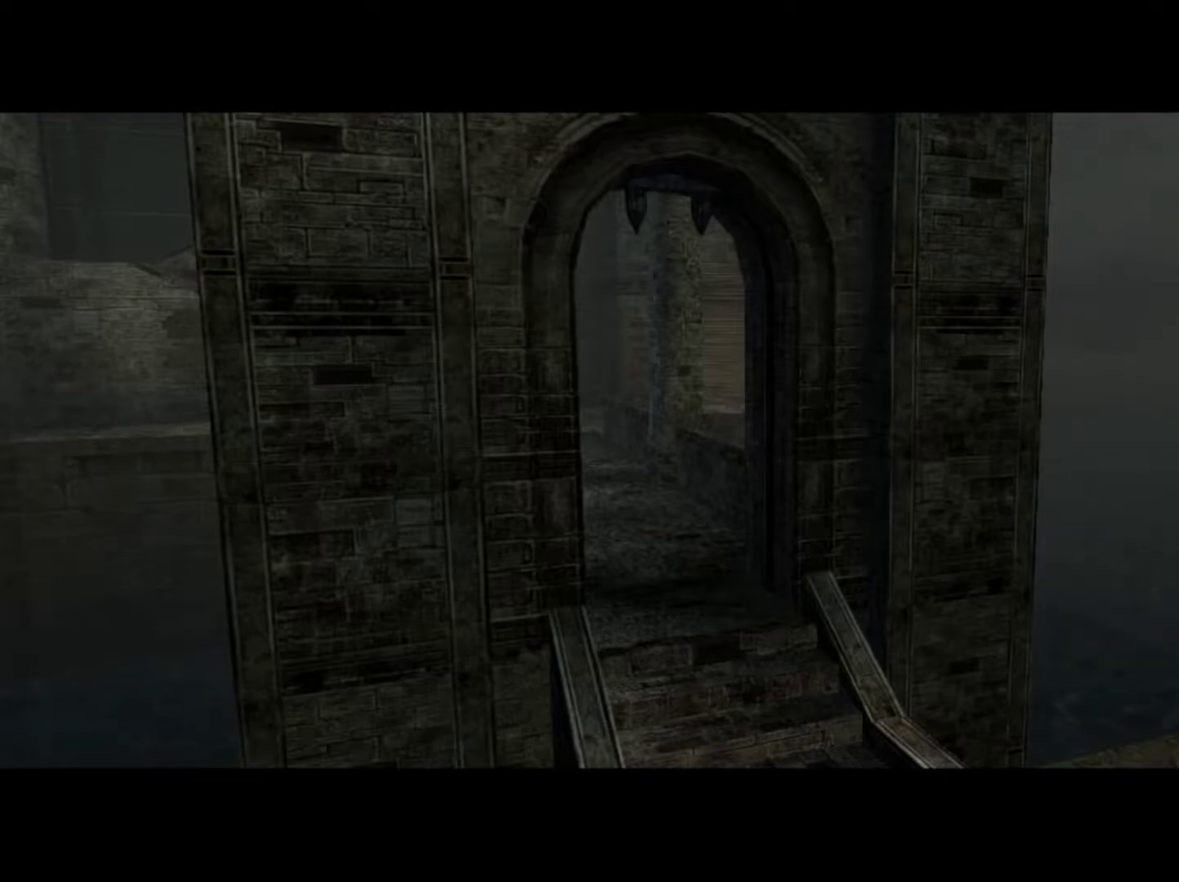
{"buttons": [], "left_stick": "down", "right_stick": "center", "events": []}
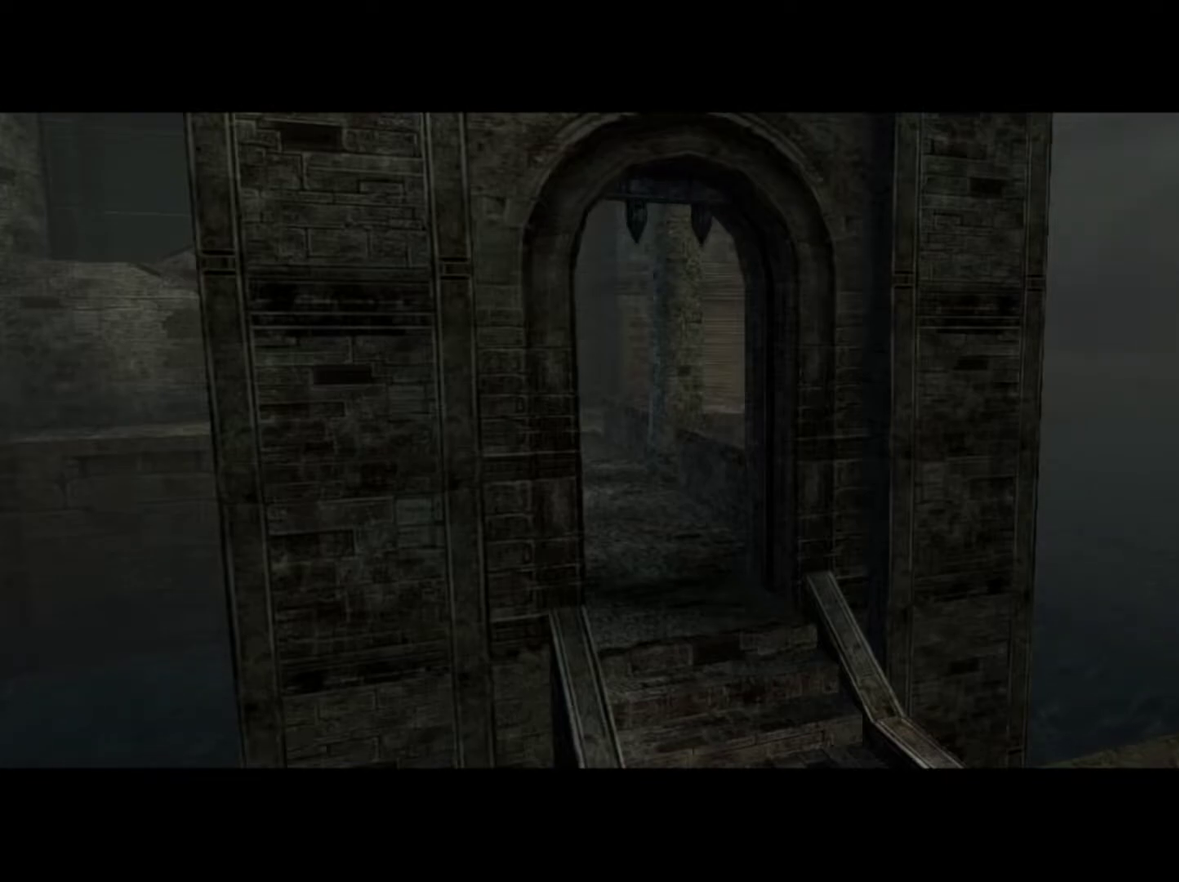
{"buttons": [], "left_stick": "down", "right_stick": "center", "events": []}
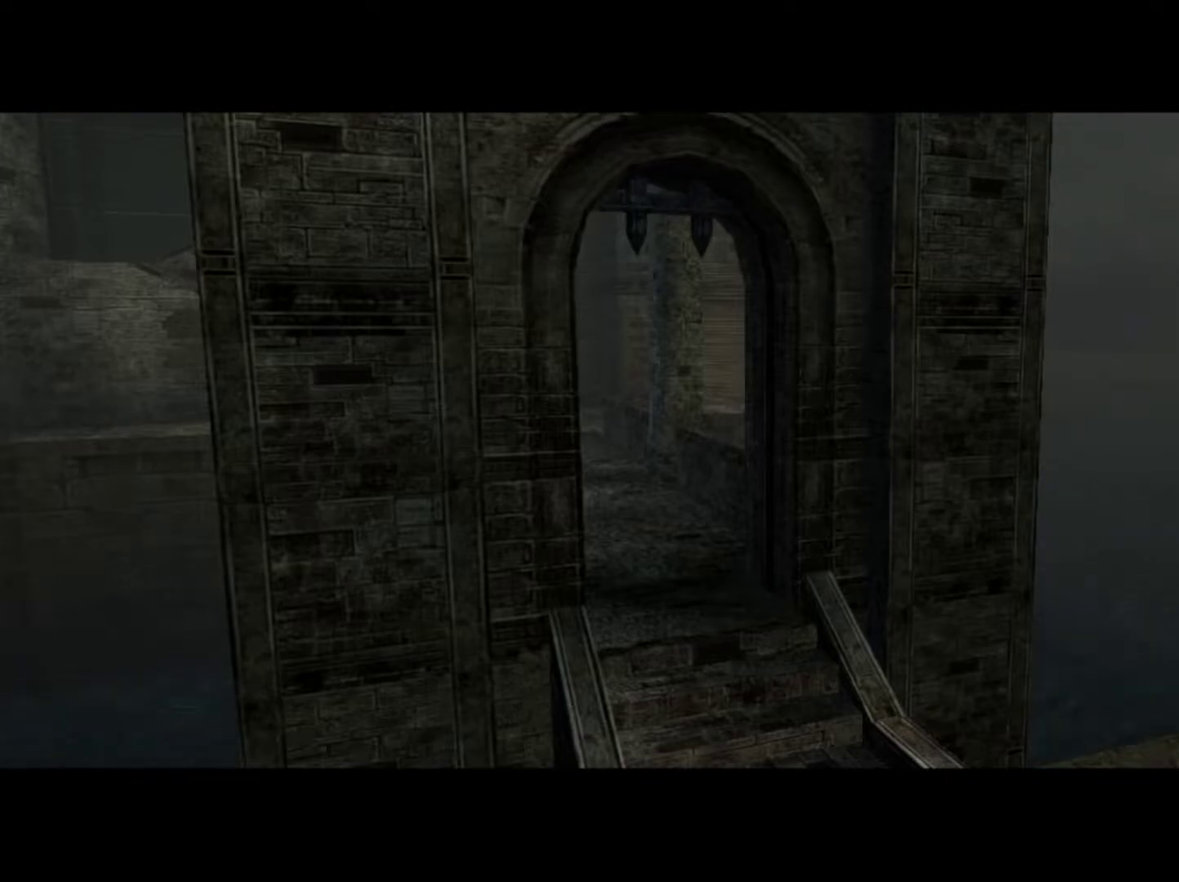
{"buttons": [], "left_stick": "down", "right_stick": "center", "events": []}
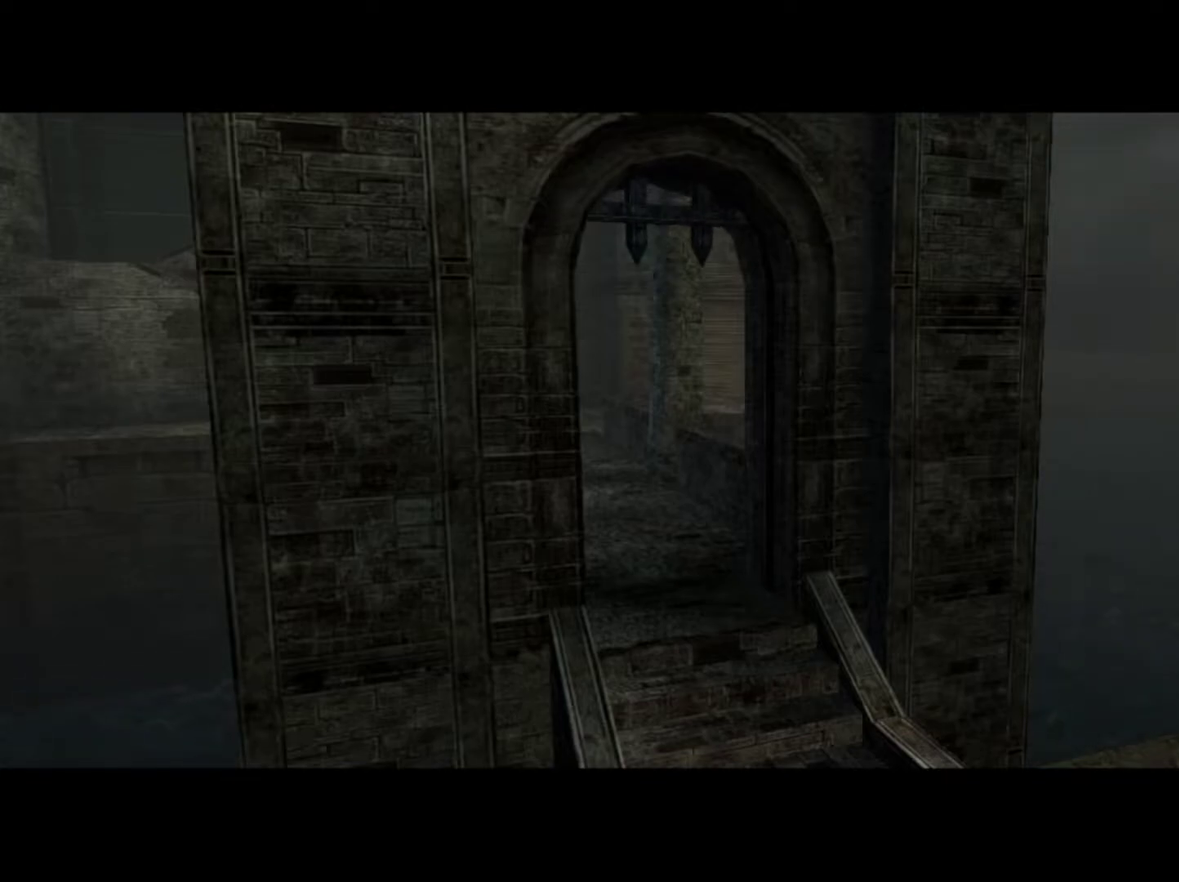
{"buttons": [], "left_stick": "down", "right_stick": "center", "events": []}